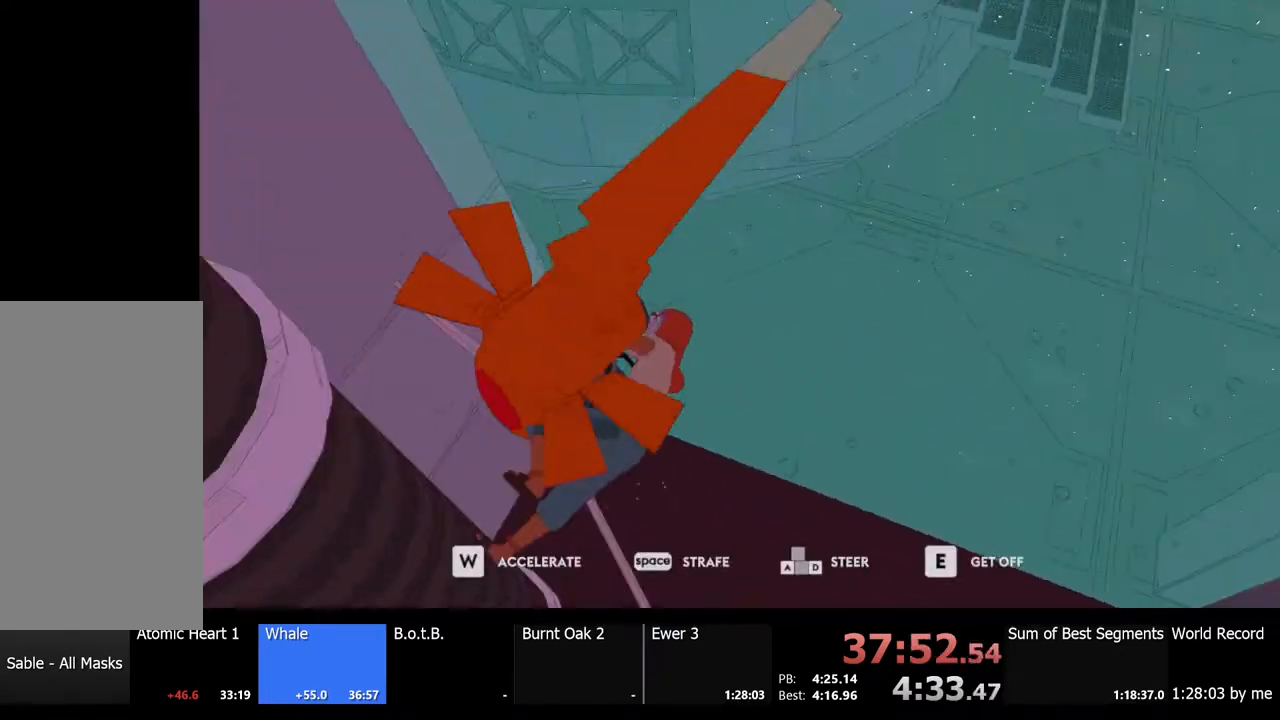
Gameplay with keyboard and mouse; each line is a JSON object with the keys and mouse buttons held at the frame after it. "events" lists presses ("down") and releases ("up") of "a", "ctrl", "d", "e", "f", "q", "r", "s", "shift", "space", "tab", "w", "mouse_left", "mouse_wheel", "mouse_right", "mouse_mb4" and "mouse_mb5" between this image and that frame as [ms after this image, input, new state], when the widget could be followed in between. "mouse_left", "mouse_wheel", "mouse_right", "mouse_mb4", "mouse_mb5" = the "left", "wheel", "right", "mb4", "mb5" buttons of the "mouse" list. No other keys are recorded. "wheel" means that the mouse wheel is clicked or scrolled. Mouse movement is not recorded.
{"keys": ["d", "s"], "mouse": [], "events": [[100, "space", "down"], [133, "a", "up"], [267, "d", "down"], [300, "space", "up"]]}
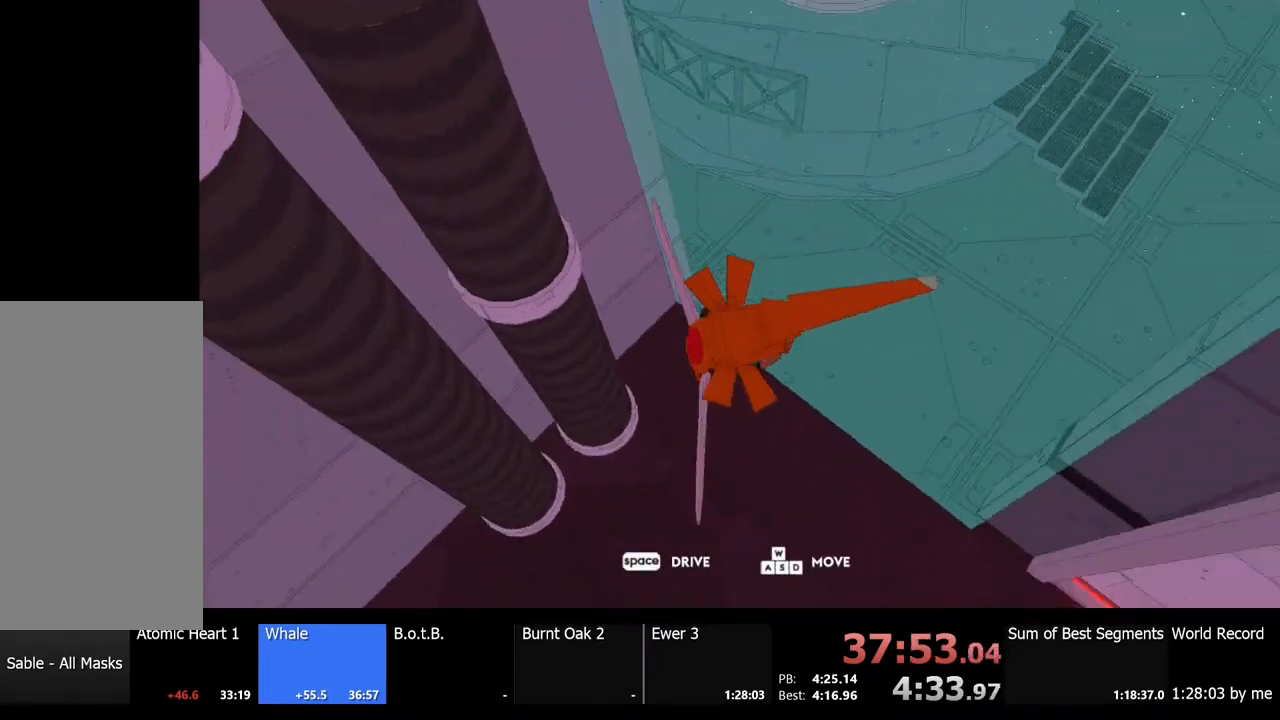
{"keys": ["a", "s"], "mouse": [], "events": [[33, "d", "up"], [67, "a", "down"]]}
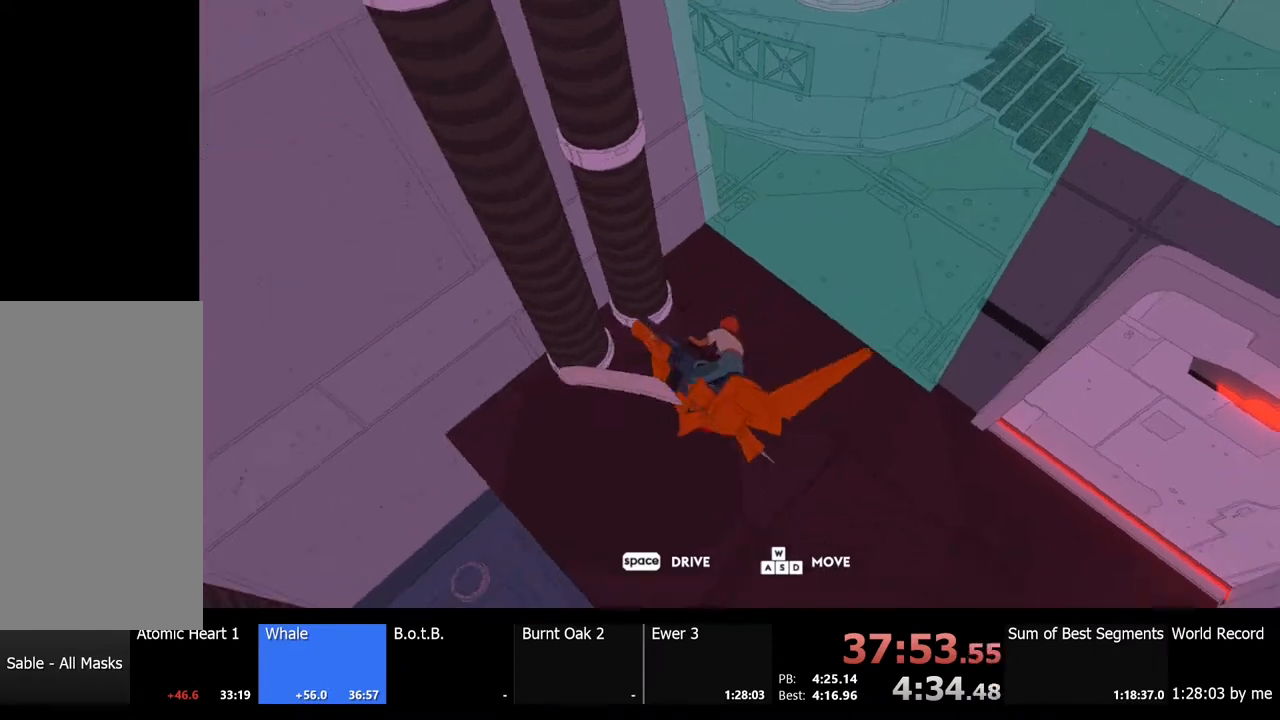
{"keys": ["d"], "mouse": [], "events": [[67, "a", "up"], [67, "s", "up"], [300, "w", "down"], [467, "d", "down"], [467, "w", "up"]]}
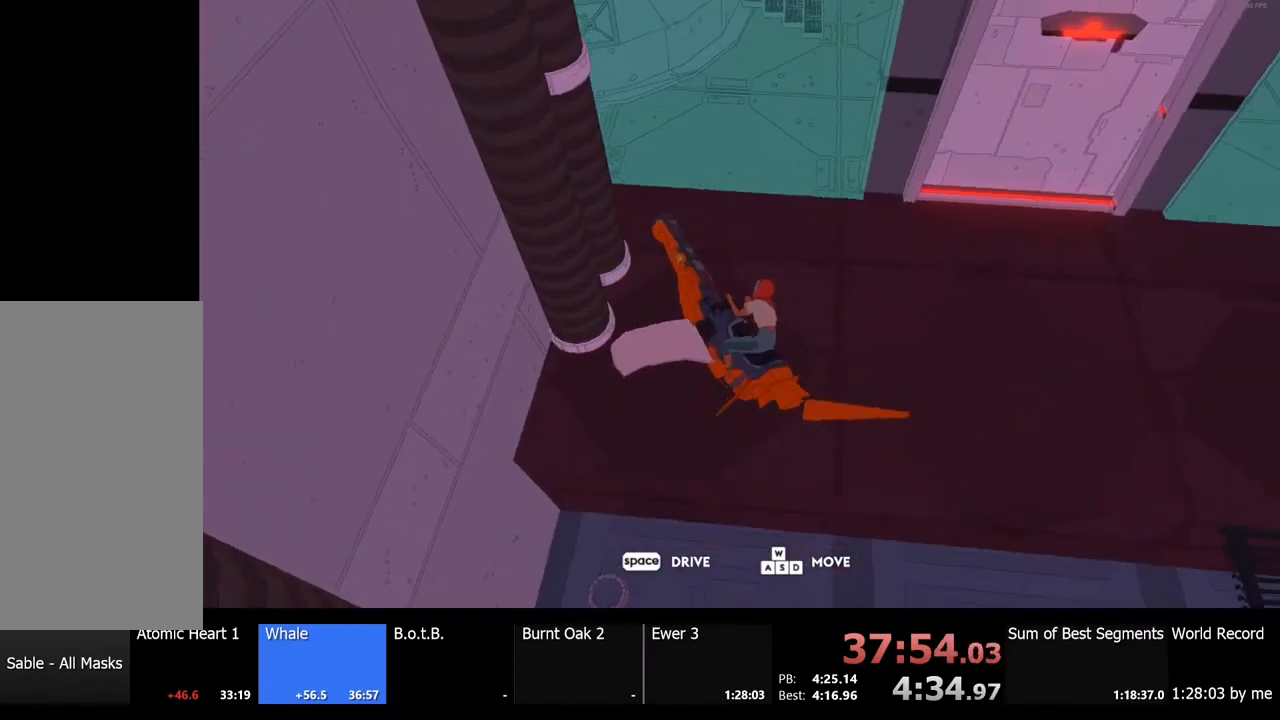
{"keys": ["a"], "mouse": [], "events": [[33, "d", "up"], [433, "a", "down"]]}
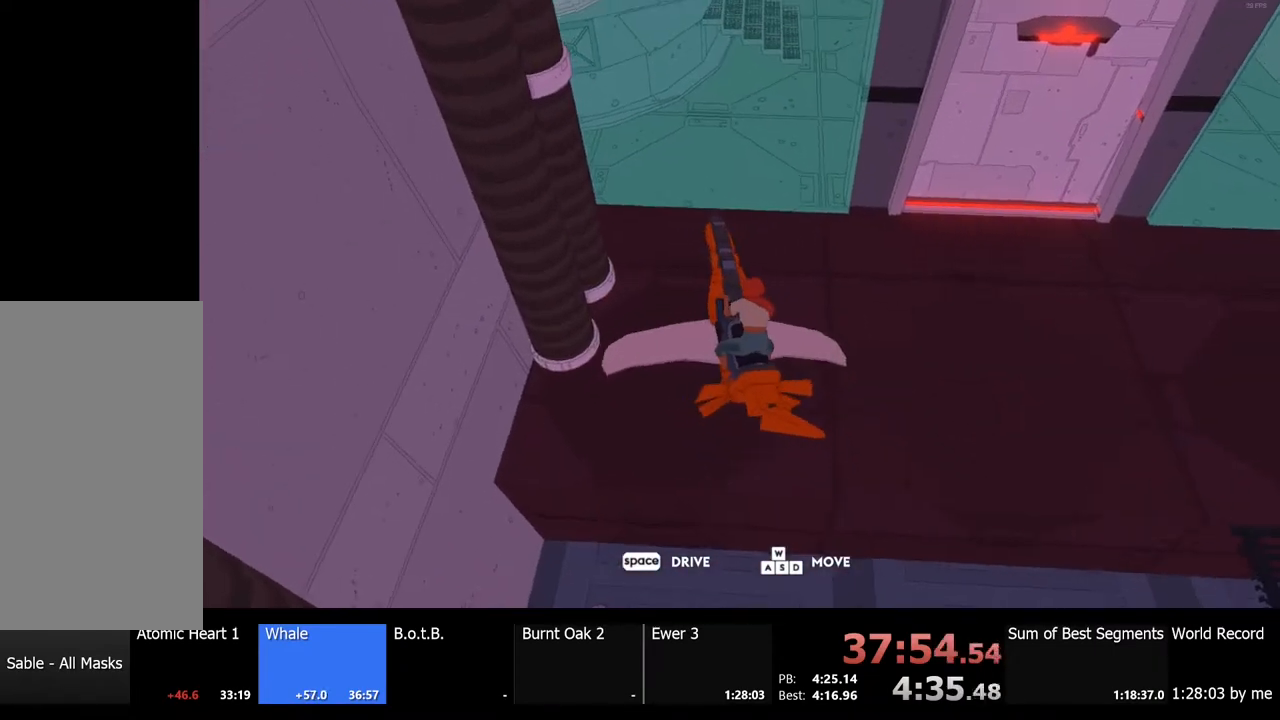
{"keys": ["space"], "mouse": [], "events": [[33, "a", "up"], [467, "space", "down"]]}
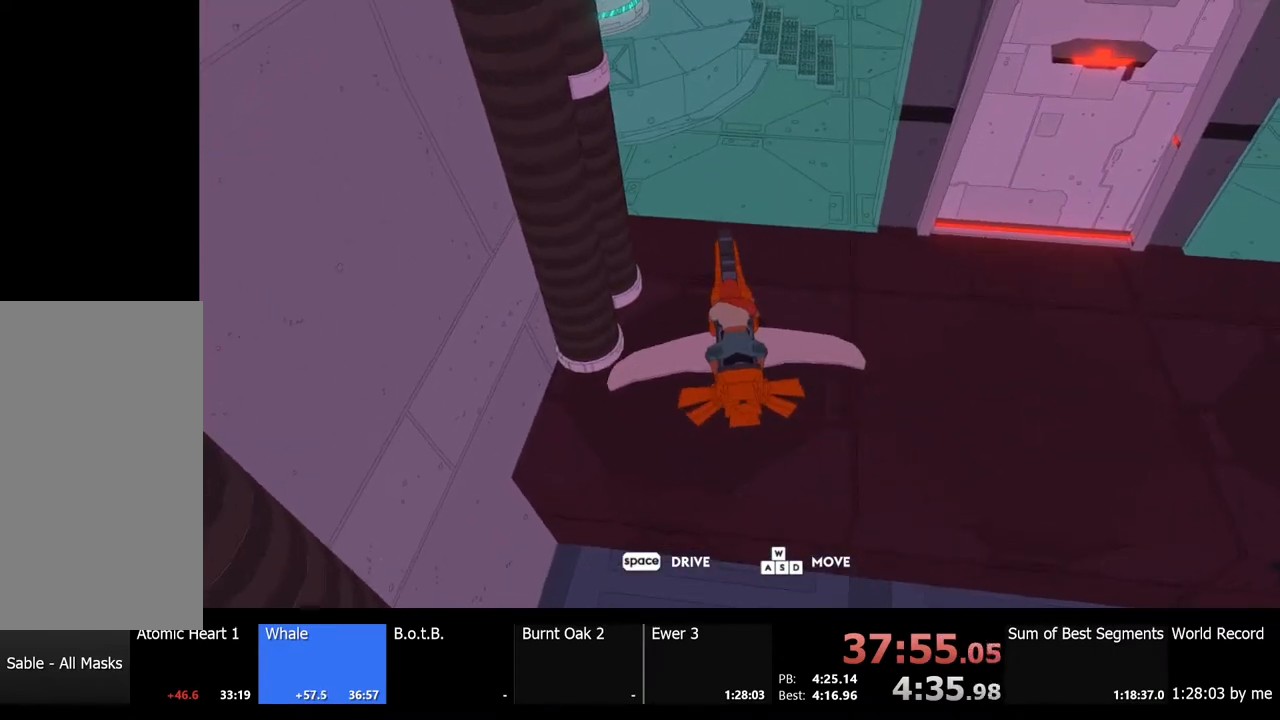
{"keys": ["w"], "mouse": [], "events": [[67, "space", "up"], [100, "w", "down"]]}
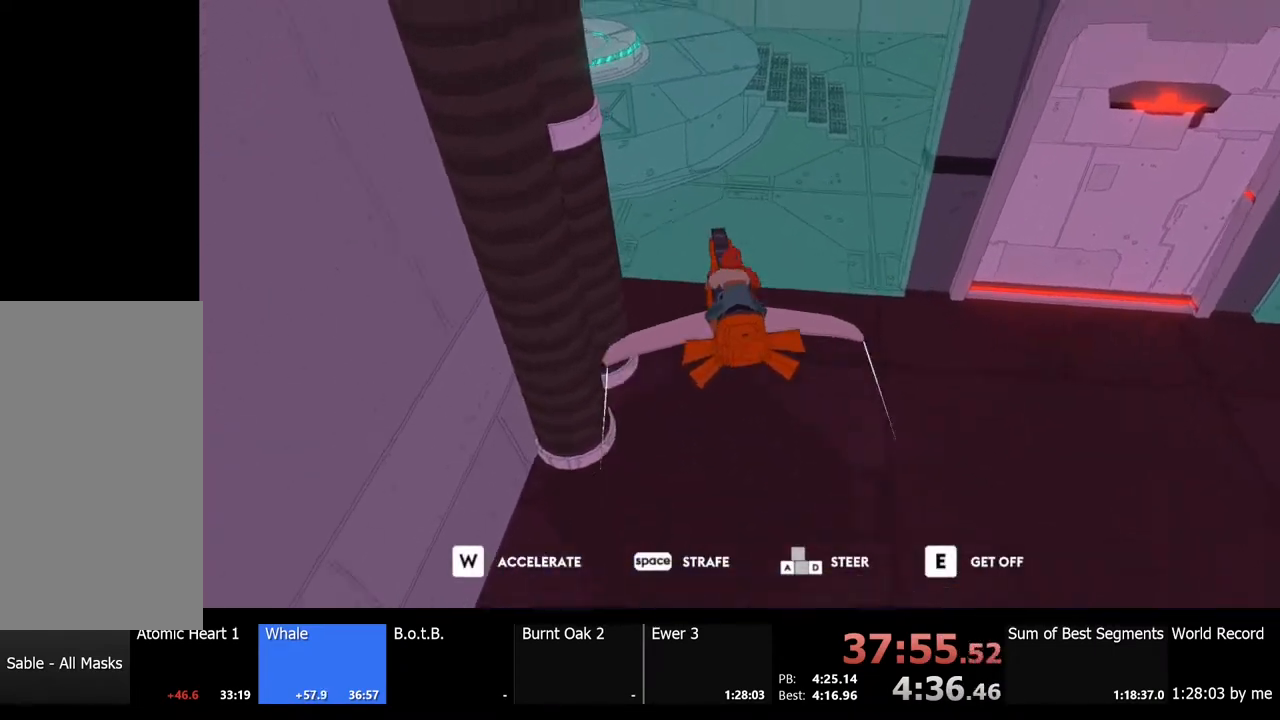
{"keys": ["w"], "mouse": [], "events": [[333, "e", "down"], [400, "e", "up"]]}
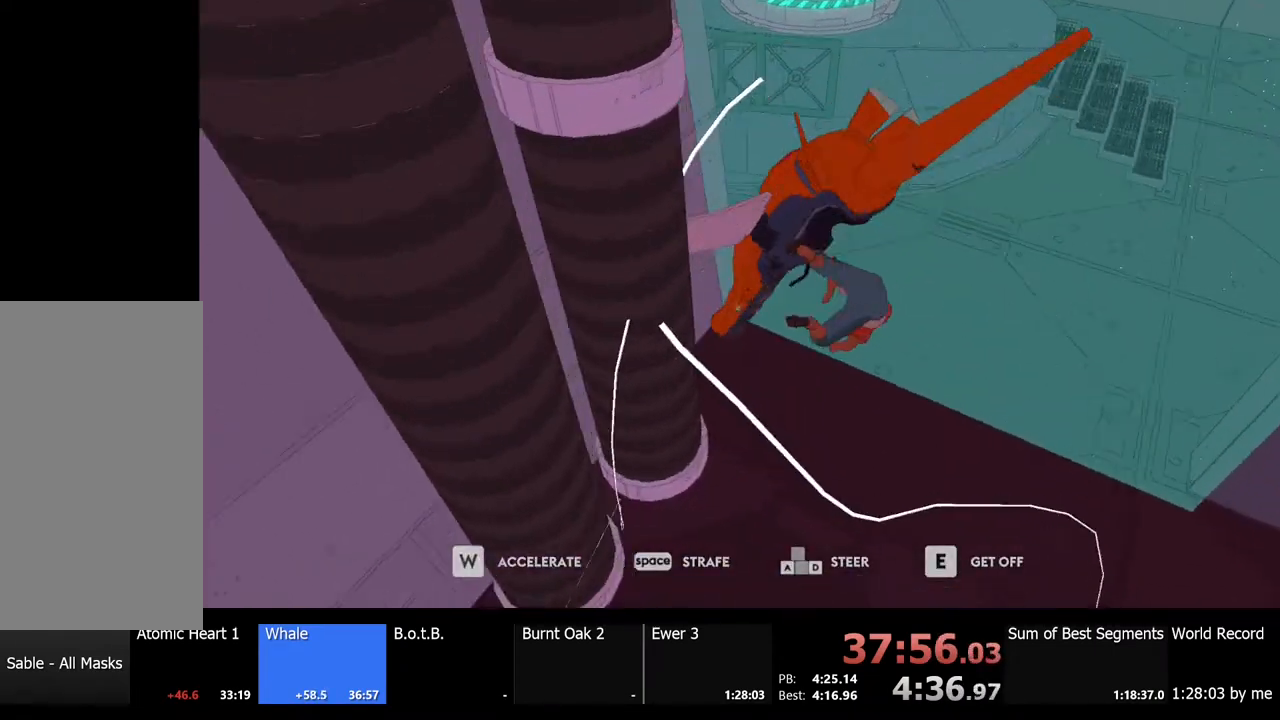
{"keys": [], "mouse": [], "events": [[167, "w", "up"]]}
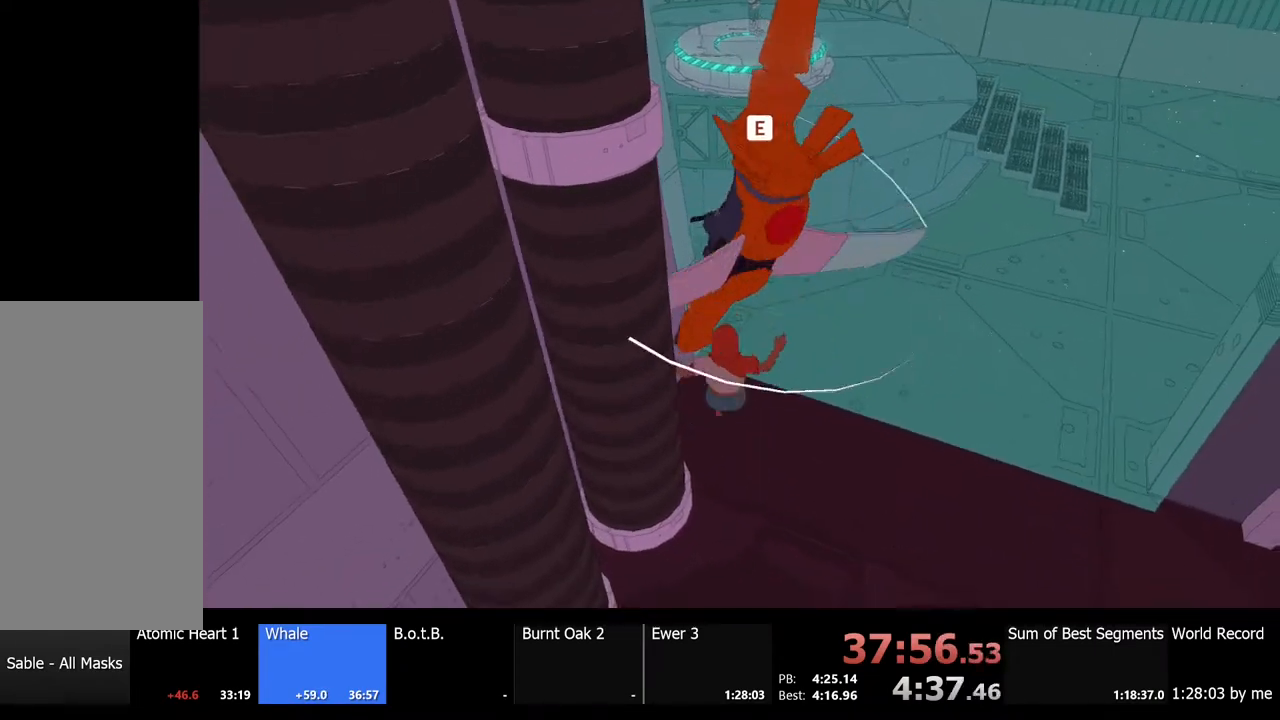
{"keys": ["s", "space"], "mouse": [], "events": [[67, "a", "down"], [133, "a", "up"], [267, "e", "down"], [333, "e", "up"], [467, "s", "down"], [500, "space", "down"]]}
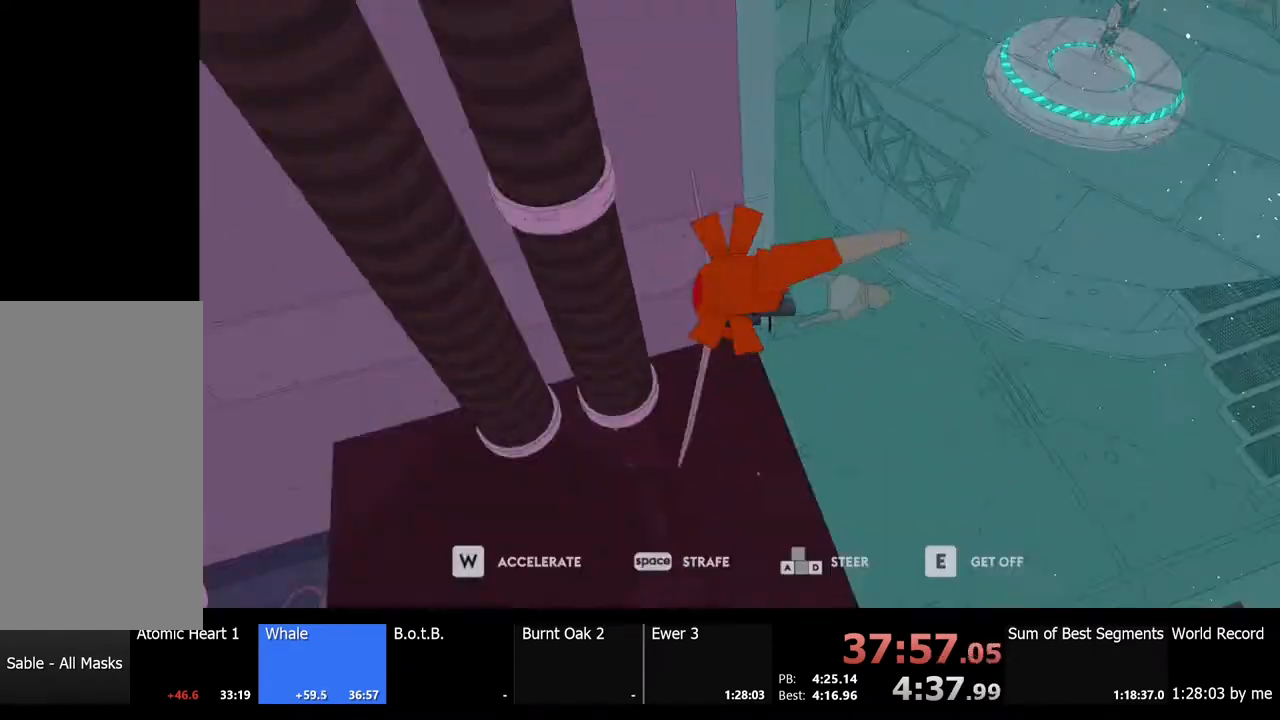
{"keys": ["s"], "mouse": [], "events": [[133, "d", "down"], [200, "space", "up"], [367, "d", "up"]]}
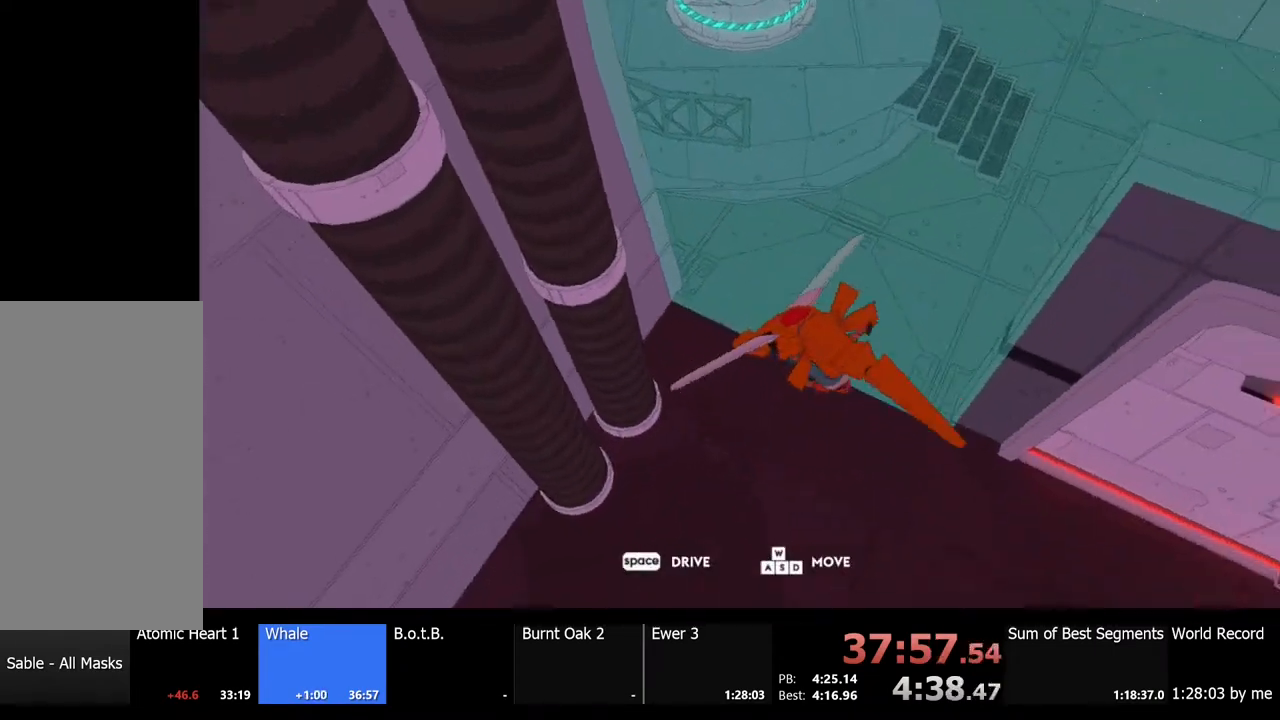
{"keys": [], "mouse": [], "events": [[33, "a", "down"], [267, "a", "up"], [300, "s", "up"]]}
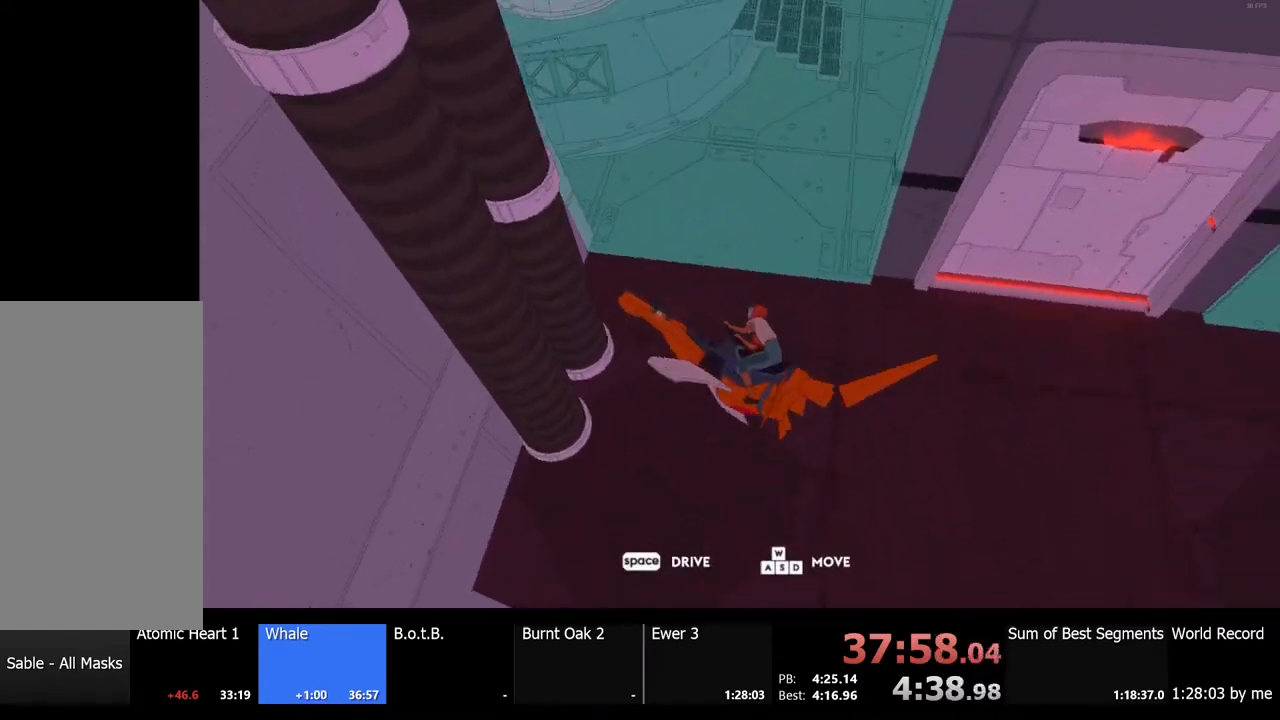
{"keys": [], "mouse": [], "events": [[133, "a", "down"], [133, "w", "down"], [267, "a", "up"], [300, "w", "up"]]}
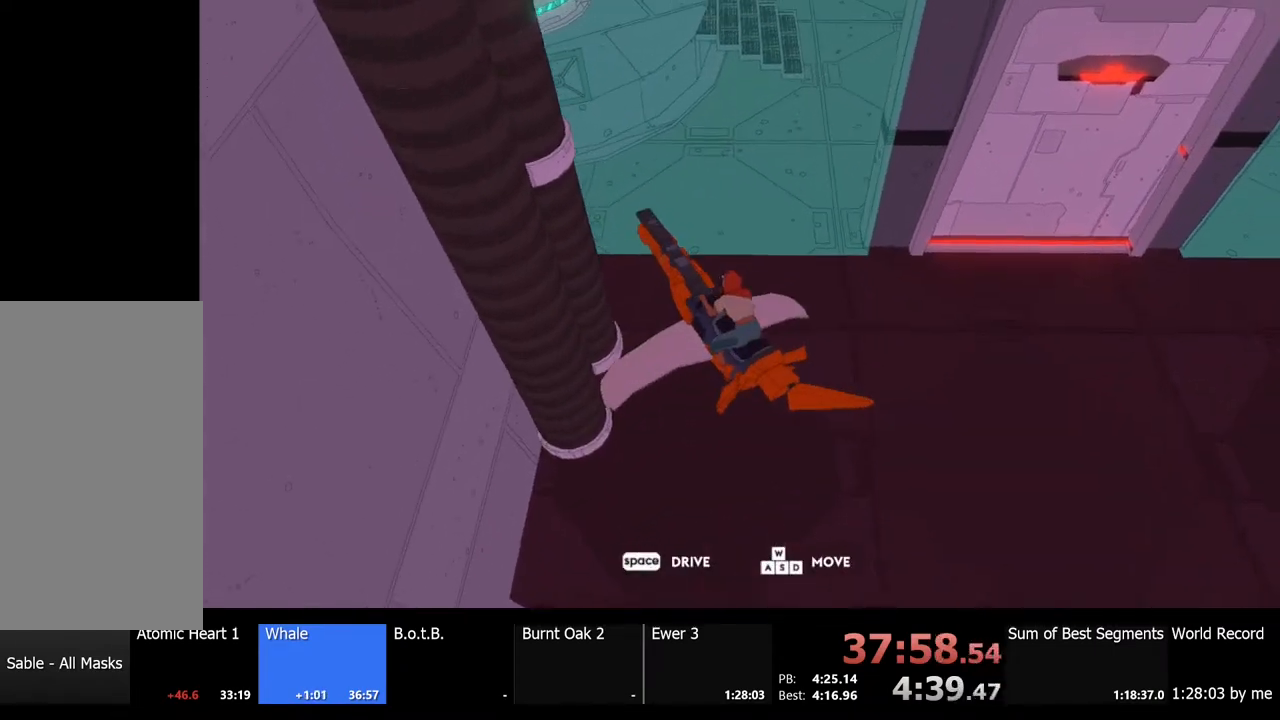
{"keys": [], "mouse": [], "events": []}
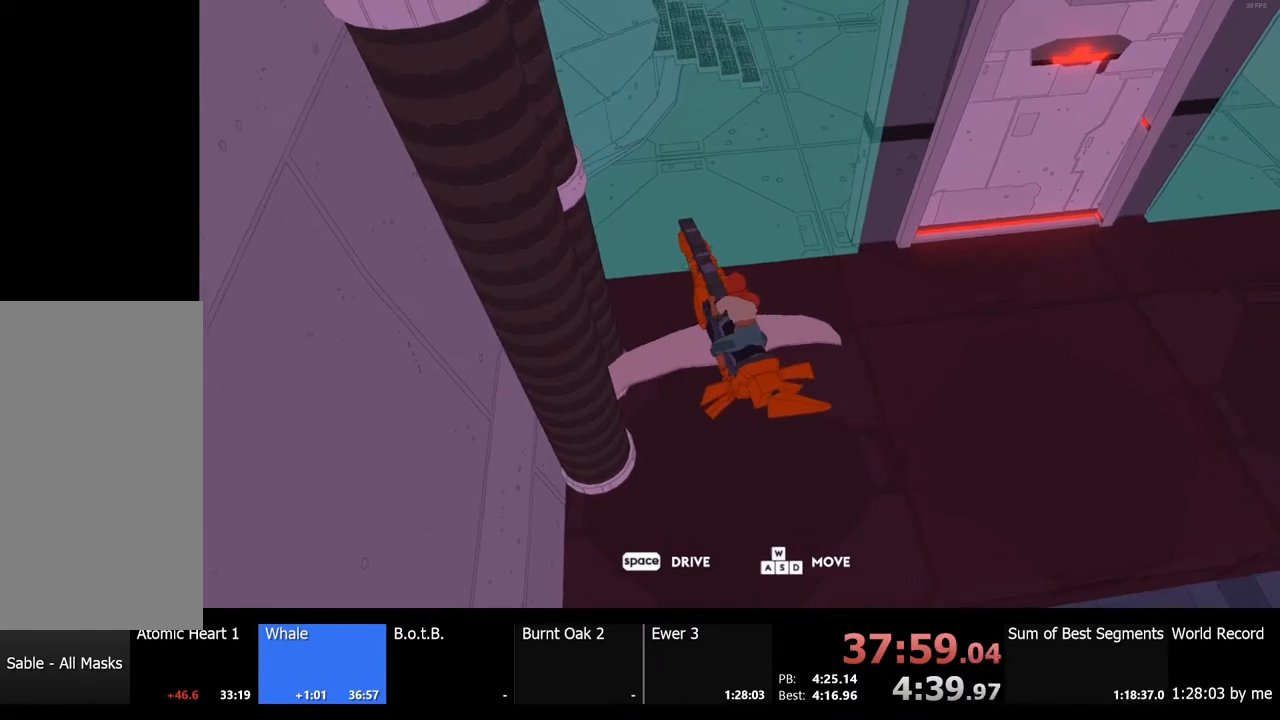
{"keys": [], "mouse": [], "events": [[200, "w", "down"], [367, "w", "up"]]}
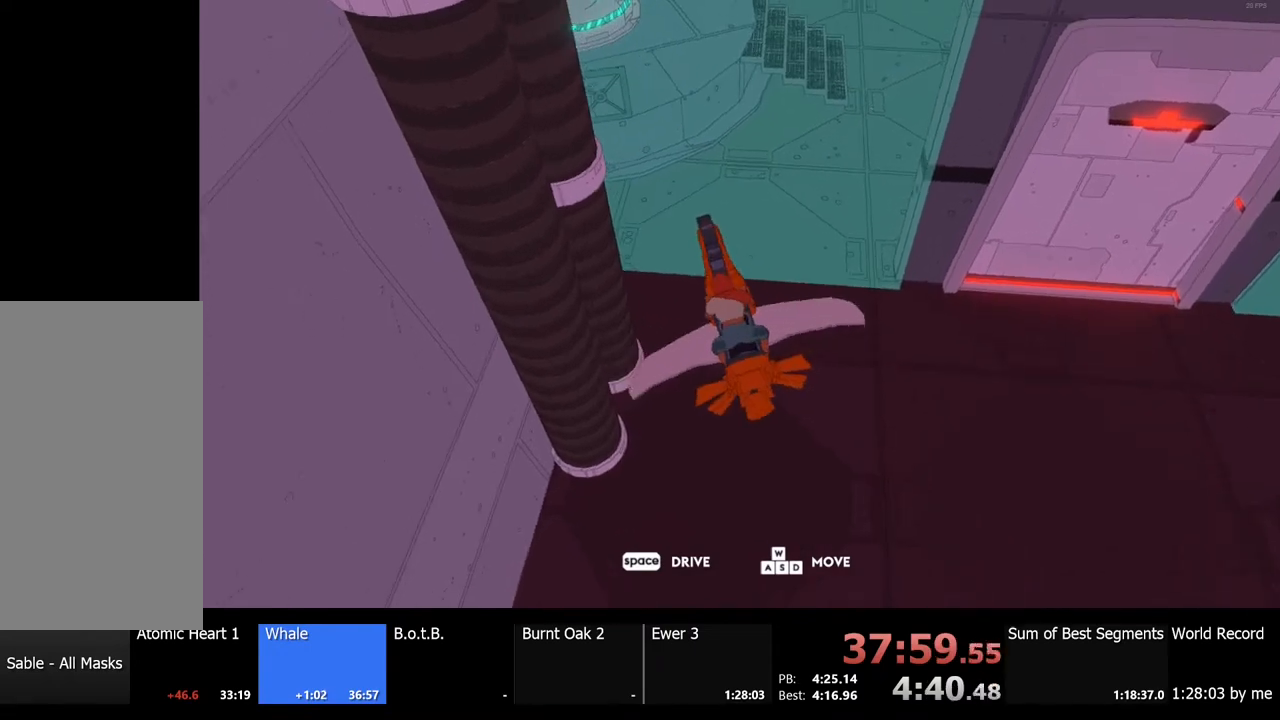
{"keys": [], "mouse": [], "events": [[300, "a", "down"], [333, "a", "up"]]}
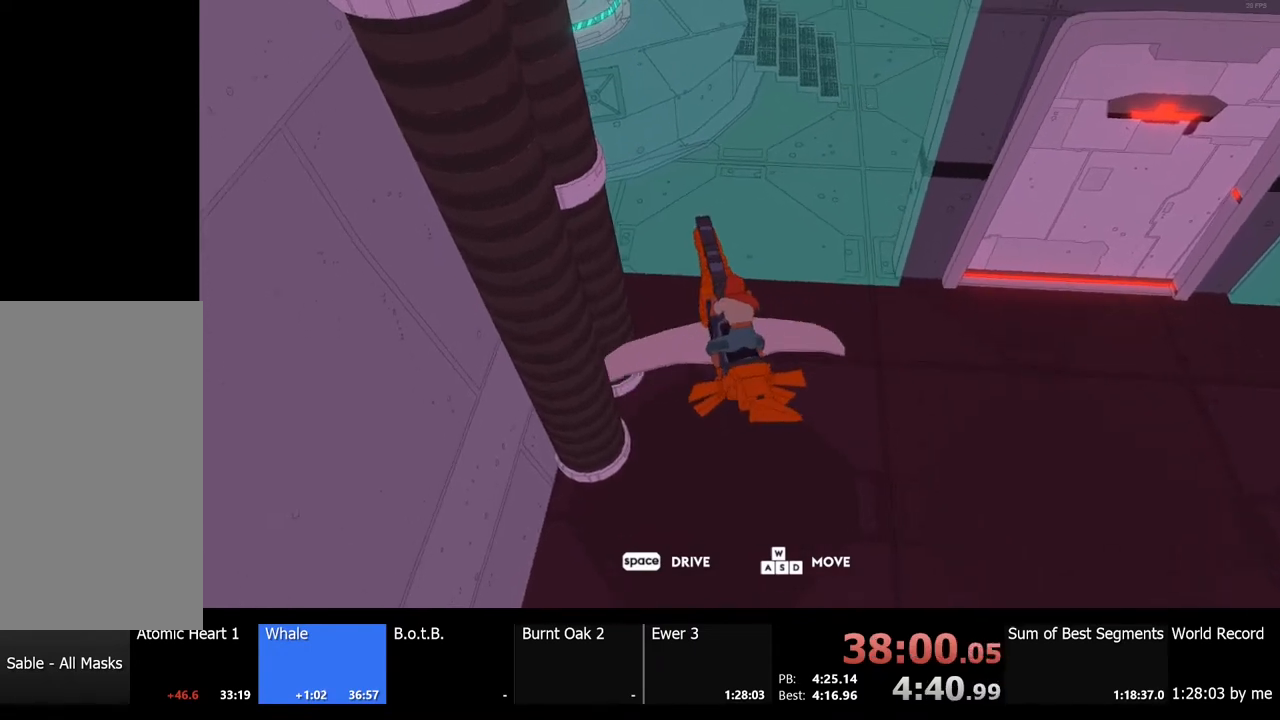
{"keys": [], "mouse": [], "events": []}
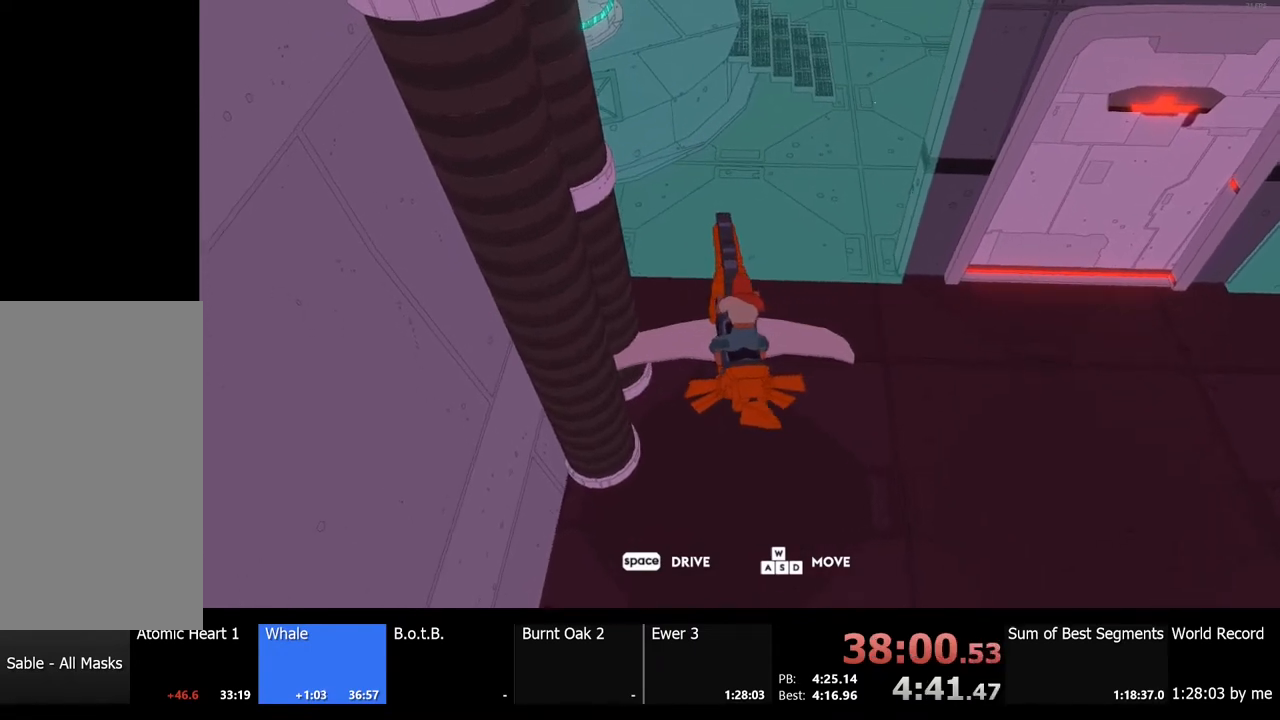
{"keys": ["w"], "mouse": [], "events": [[33, "space", "down"], [100, "space", "up"], [267, "w", "down"]]}
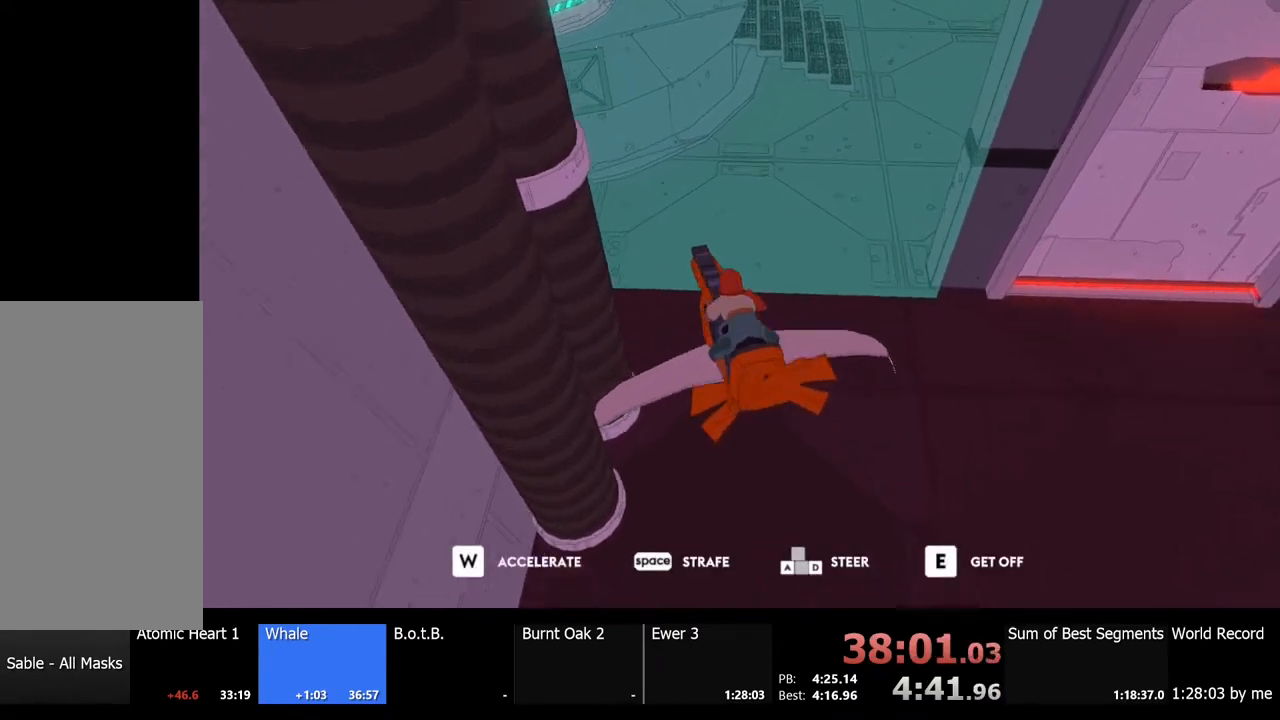
{"keys": ["w"], "mouse": [], "events": [[300, "e", "down"], [433, "e", "up"]]}
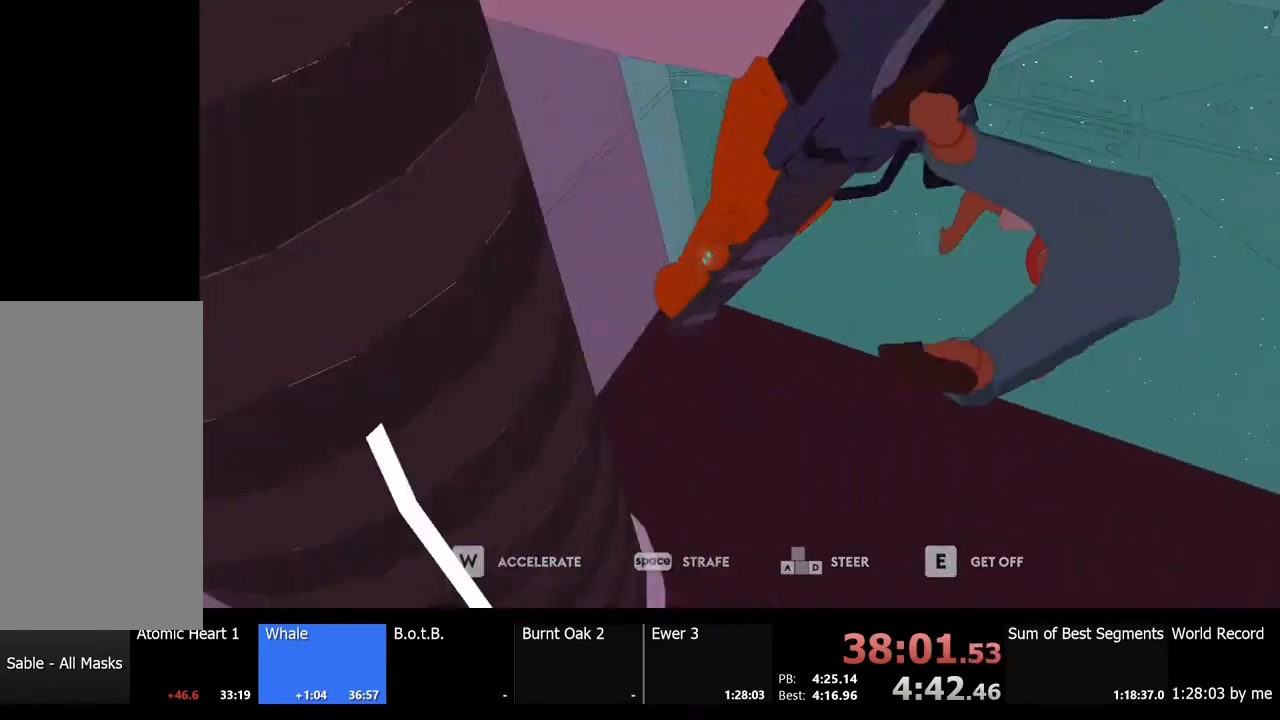
{"keys": [], "mouse": [], "events": [[100, "w", "up"]]}
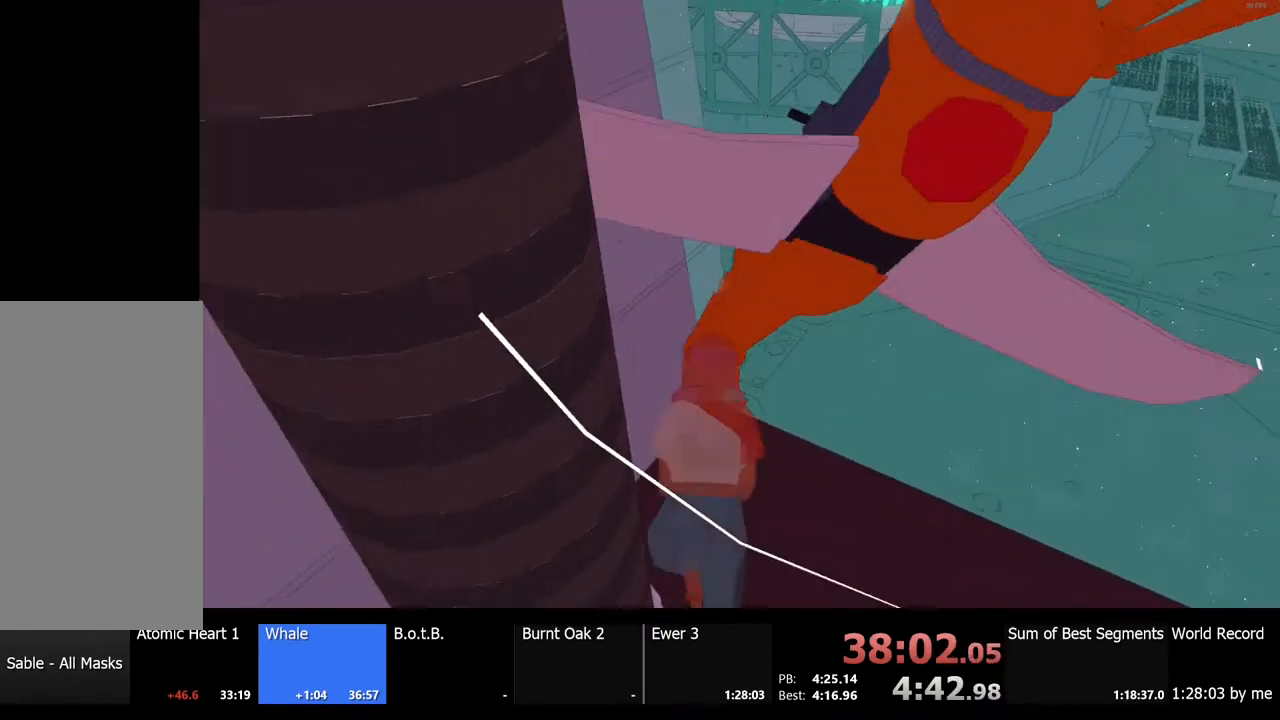
{"keys": [], "mouse": [], "events": [[333, "e", "down"], [400, "e", "up"]]}
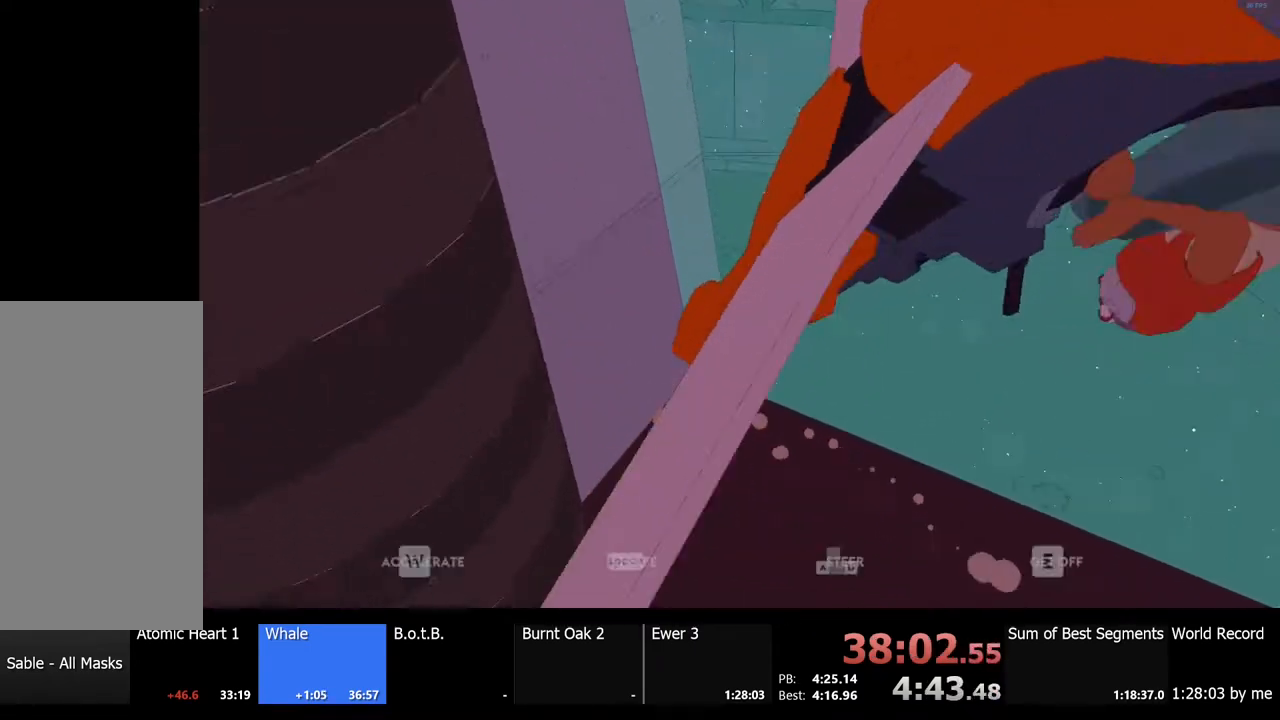
{"keys": ["d", "s"], "mouse": [], "events": [[167, "s", "down"], [200, "space", "down"], [300, "d", "down"], [400, "space", "up"]]}
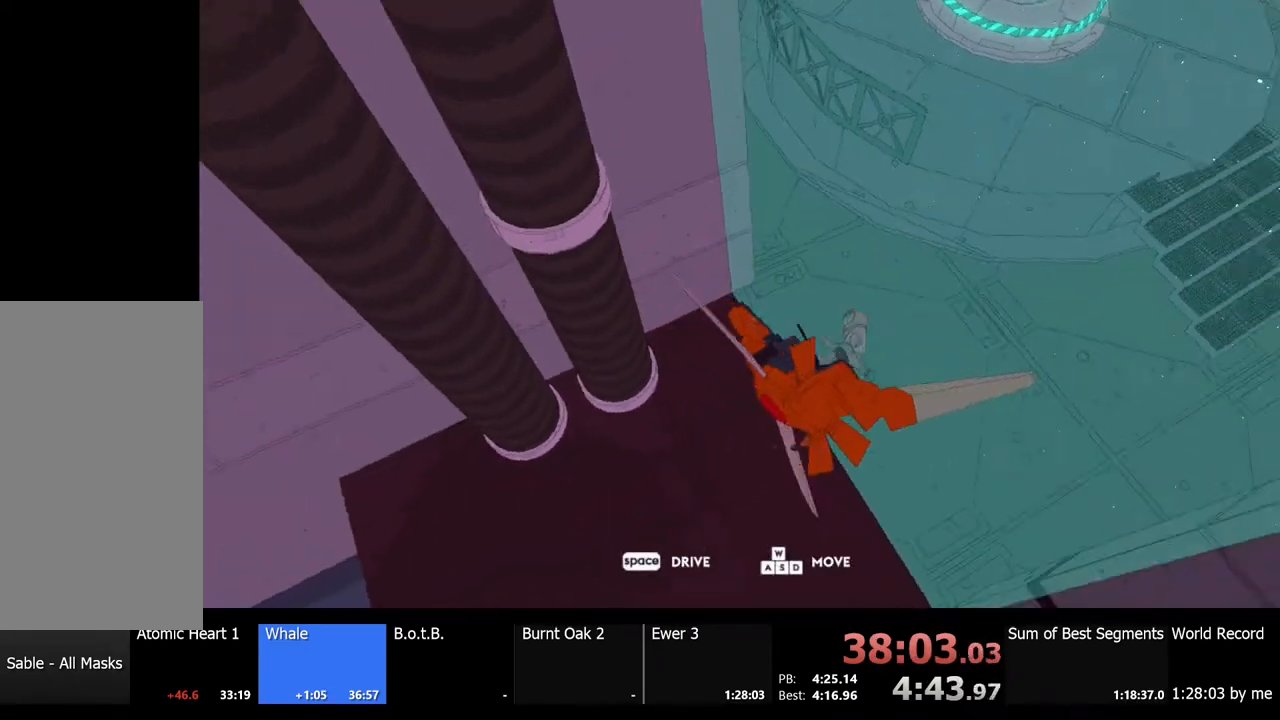
{"keys": [], "mouse": [], "events": [[33, "a", "down"], [33, "d", "up"], [433, "s", "up"], [467, "a", "up"]]}
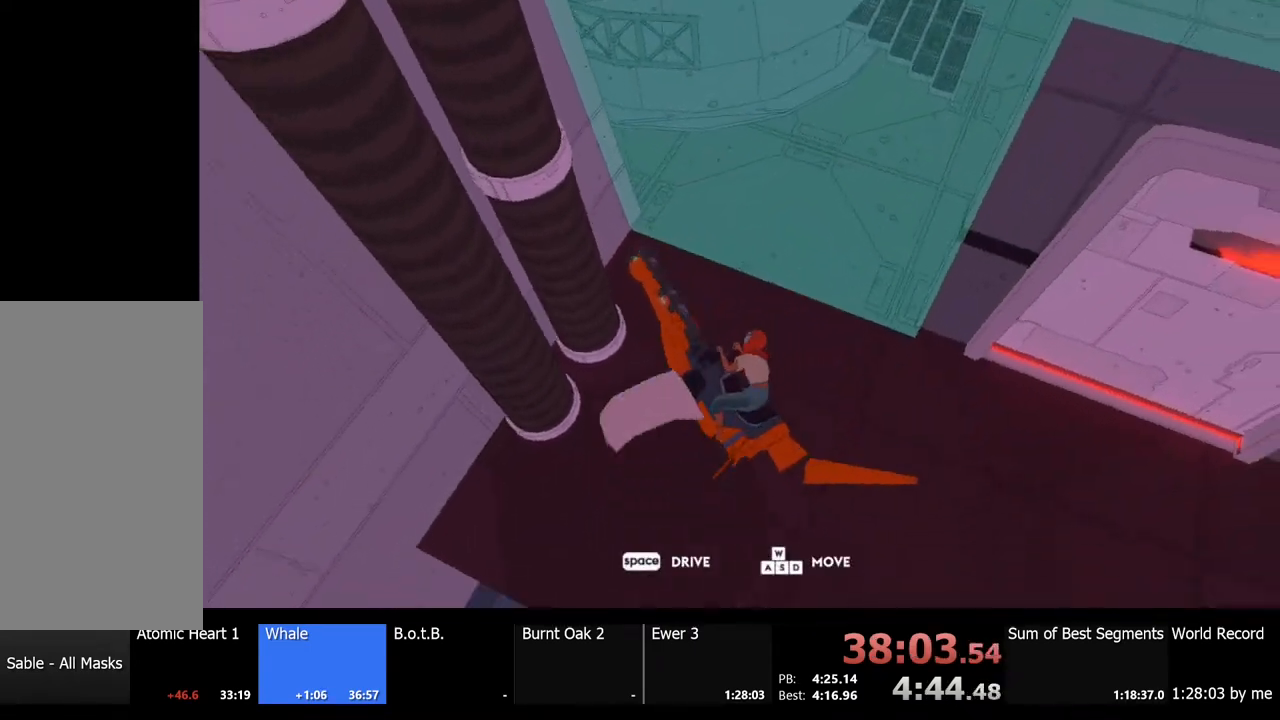
{"keys": ["a"], "mouse": [], "events": [[200, "w", "down"], [333, "w", "up"], [500, "a", "down"]]}
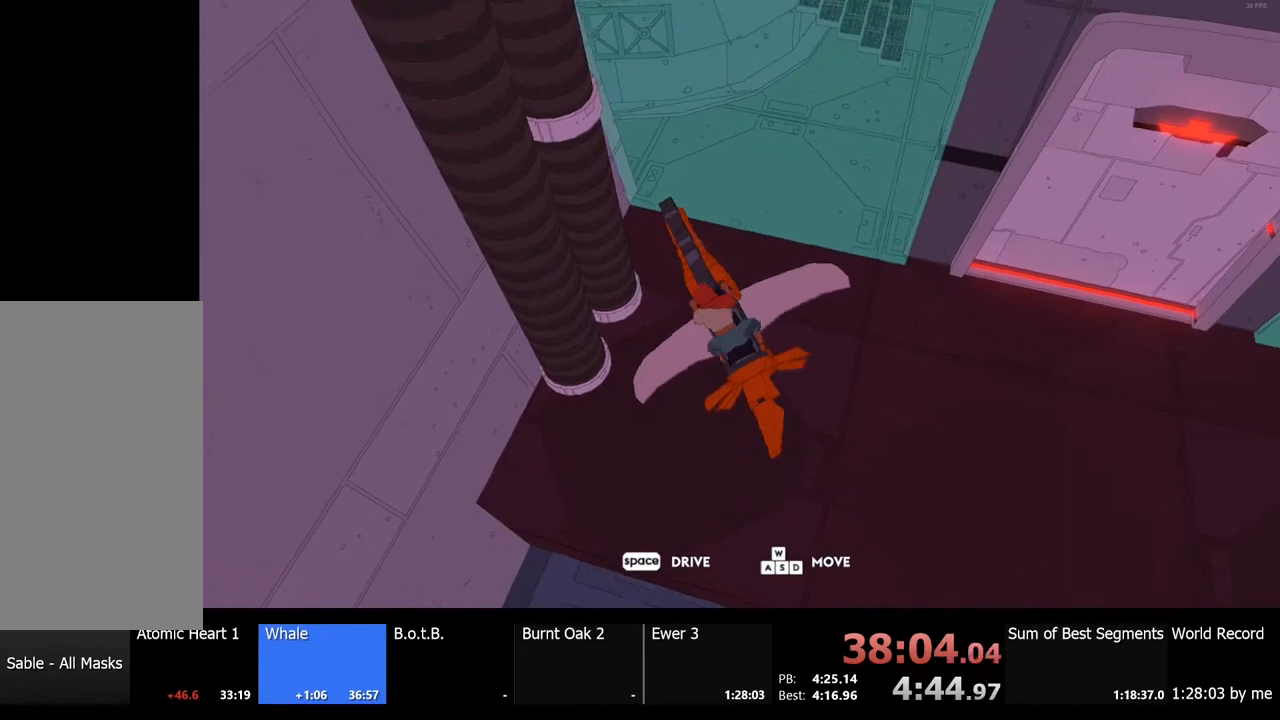
{"keys": [], "mouse": [], "events": [[33, "w", "down"], [100, "a", "up"], [133, "w", "up"]]}
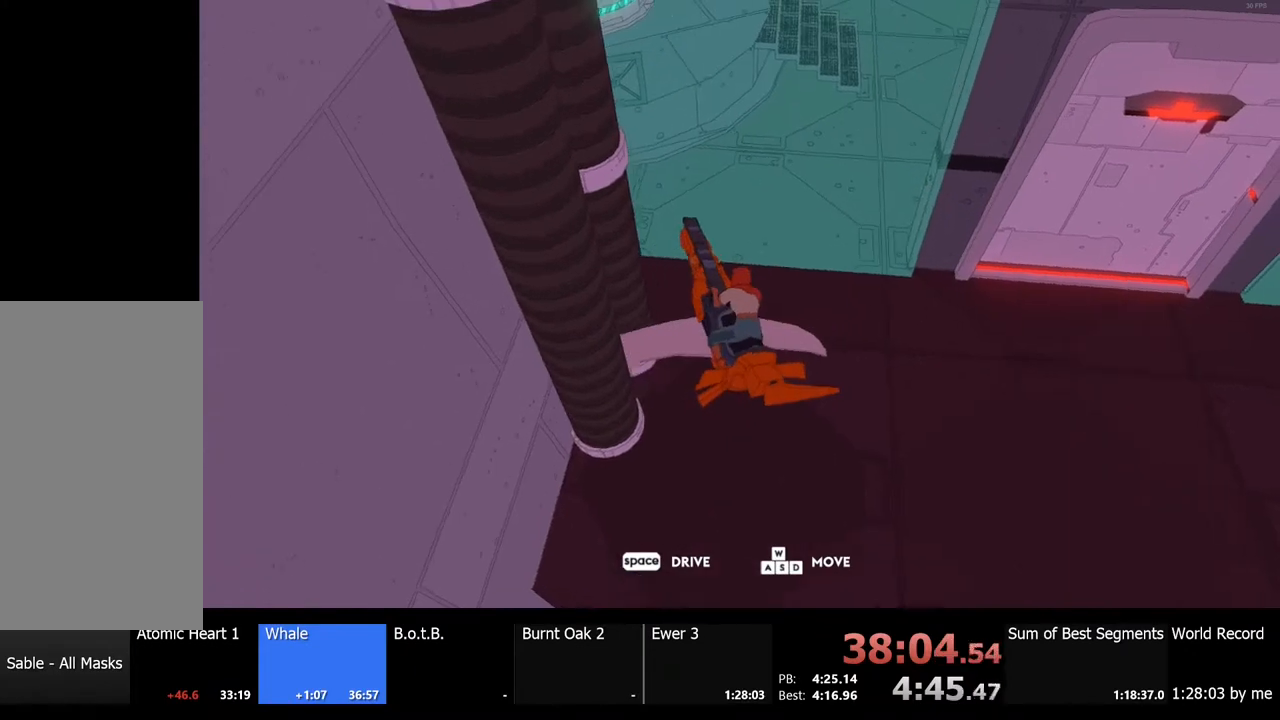
{"keys": [], "mouse": [], "events": []}
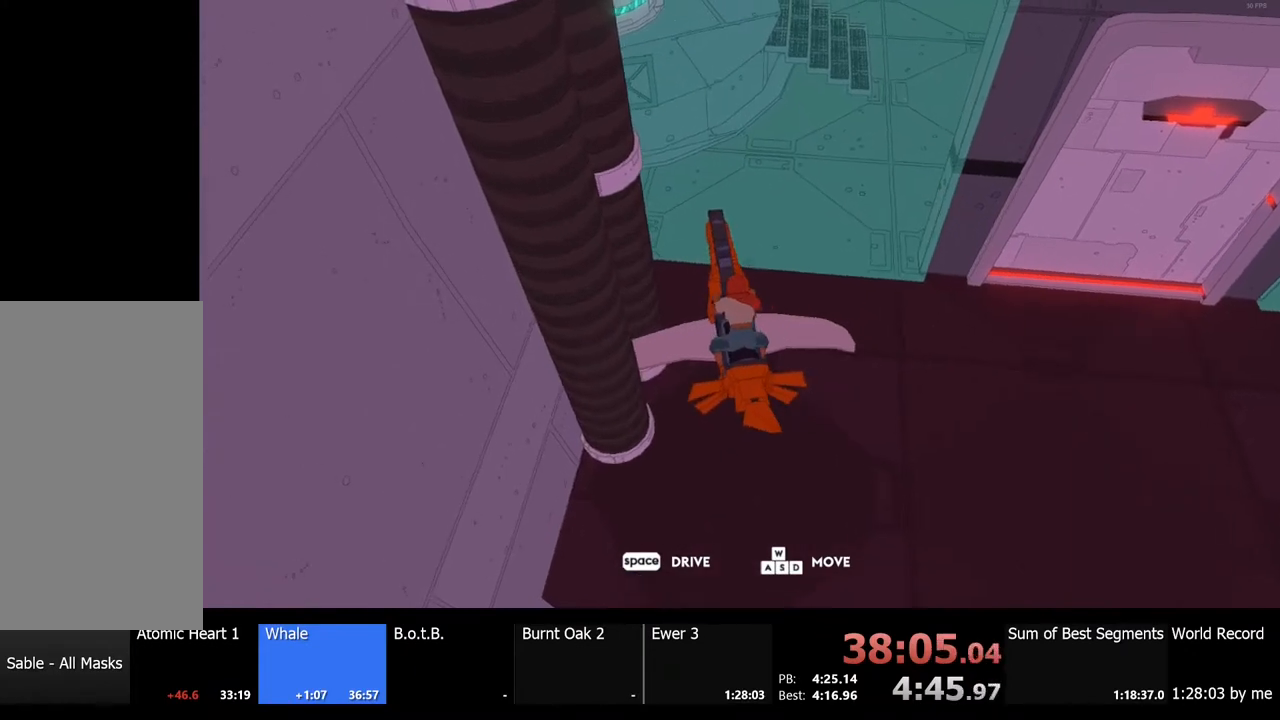
{"keys": [], "mouse": [], "events": []}
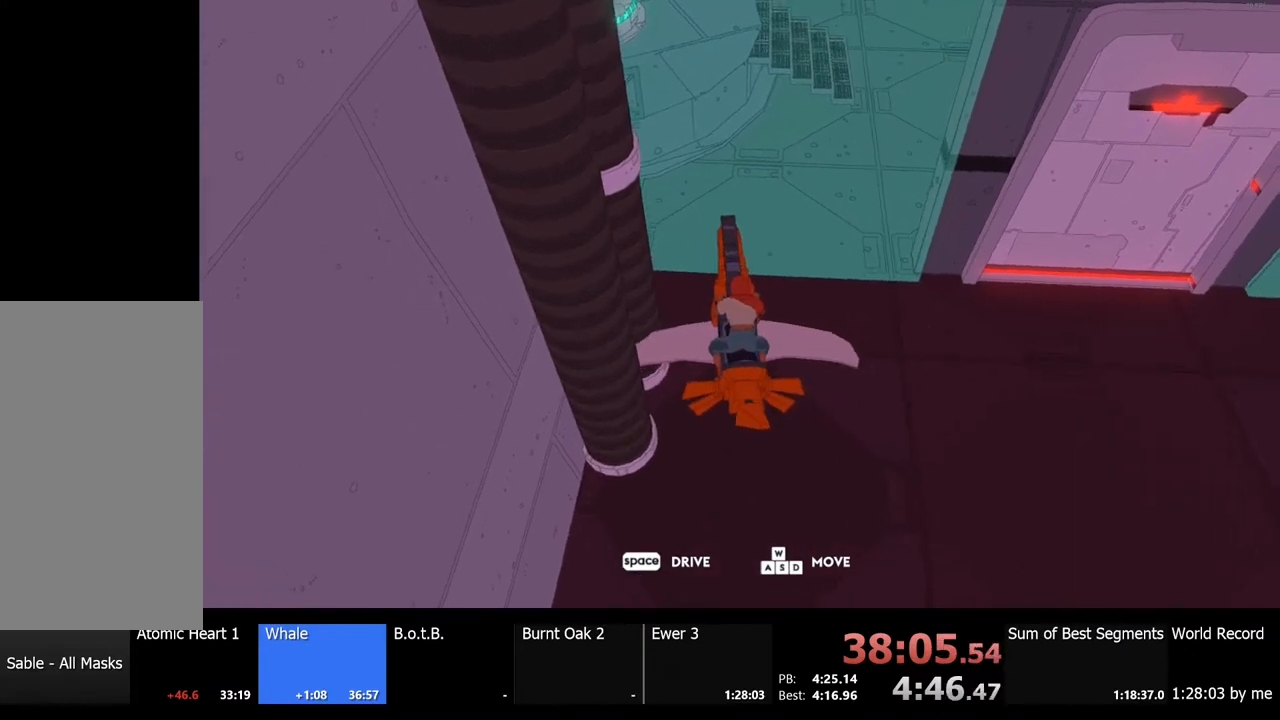
{"keys": ["w"], "mouse": [], "events": [[267, "space", "down"], [367, "space", "up"], [433, "w", "down"]]}
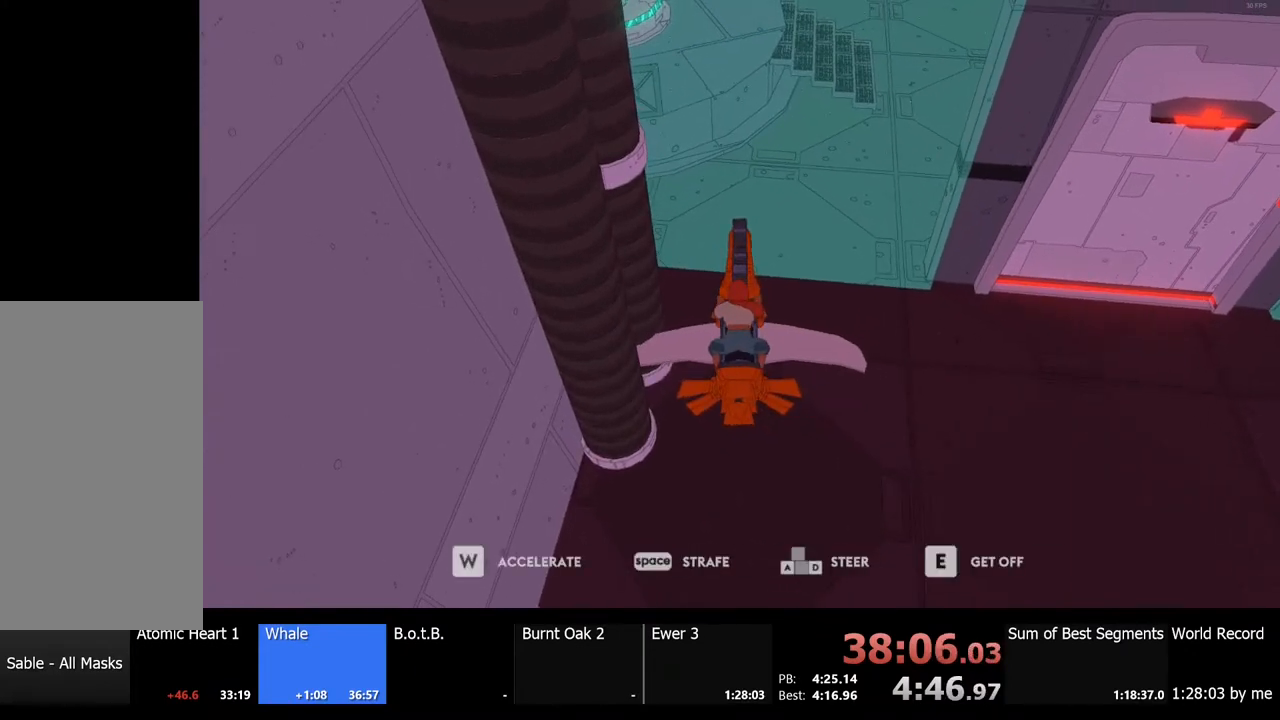
{"keys": ["w"], "mouse": [], "events": []}
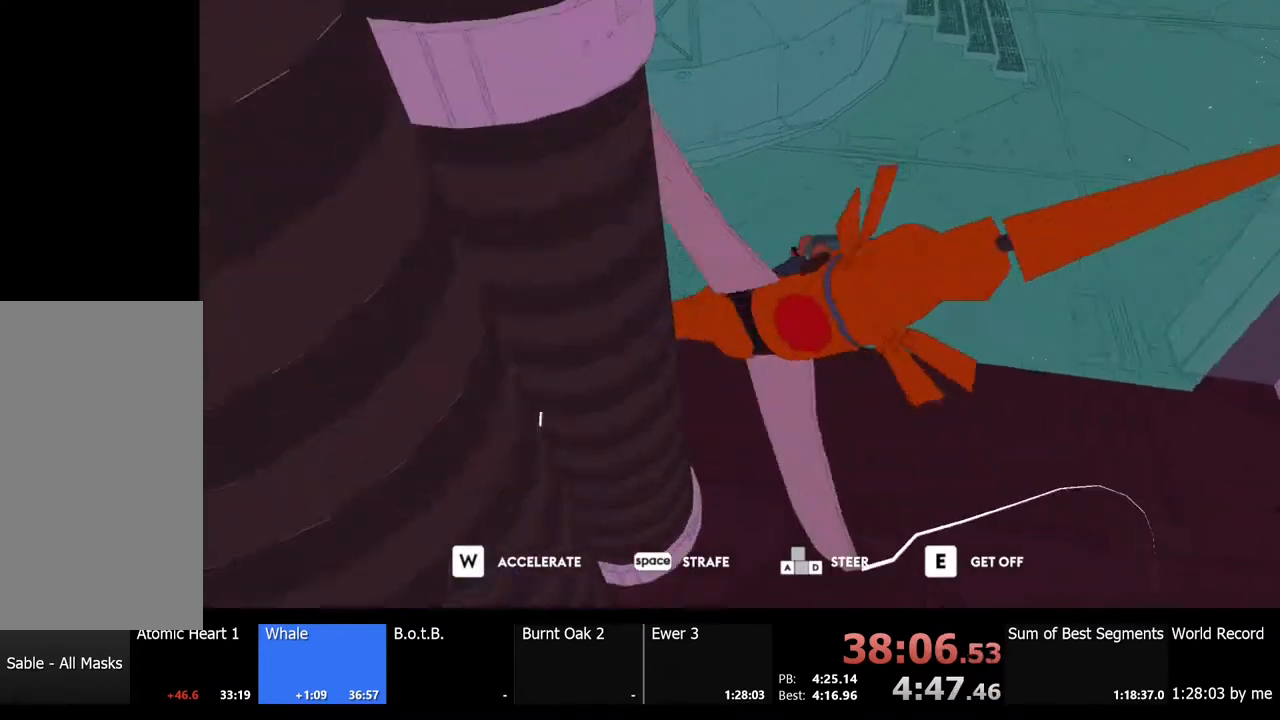
{"keys": ["e", "w"], "mouse": [], "events": [[433, "e", "down"]]}
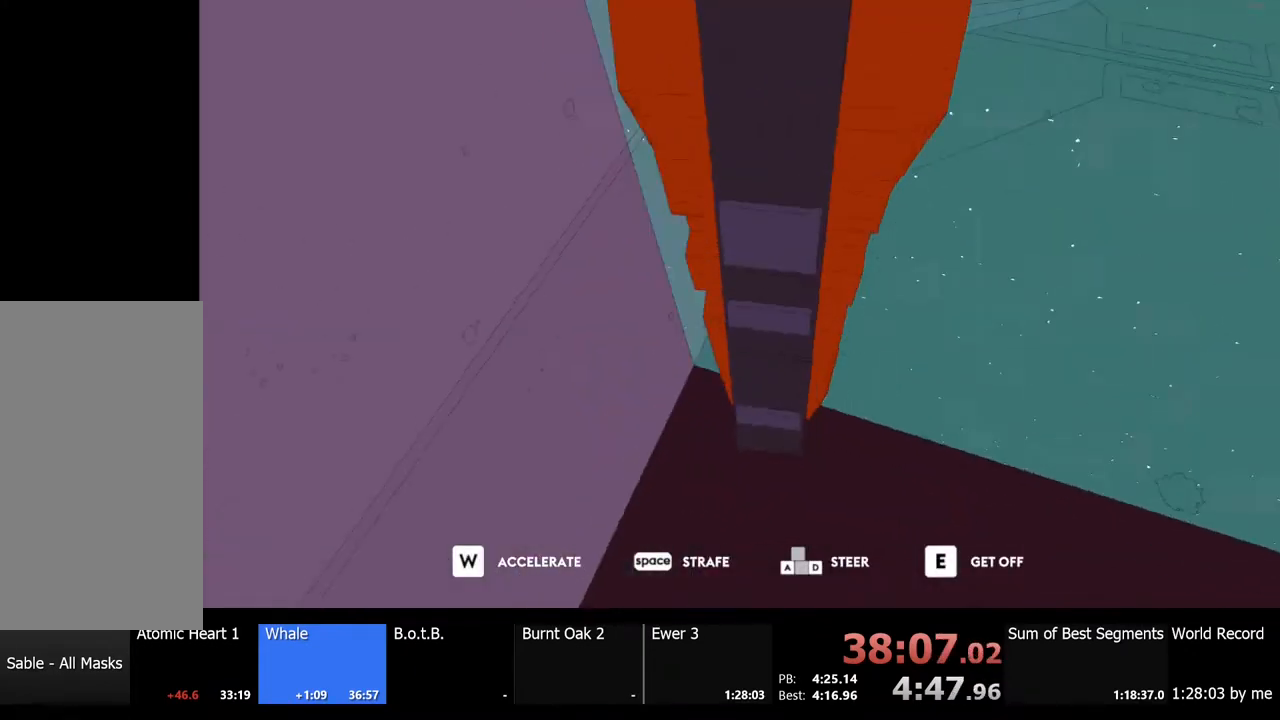
{"keys": [], "mouse": [], "events": [[100, "e", "up"], [300, "w", "up"]]}
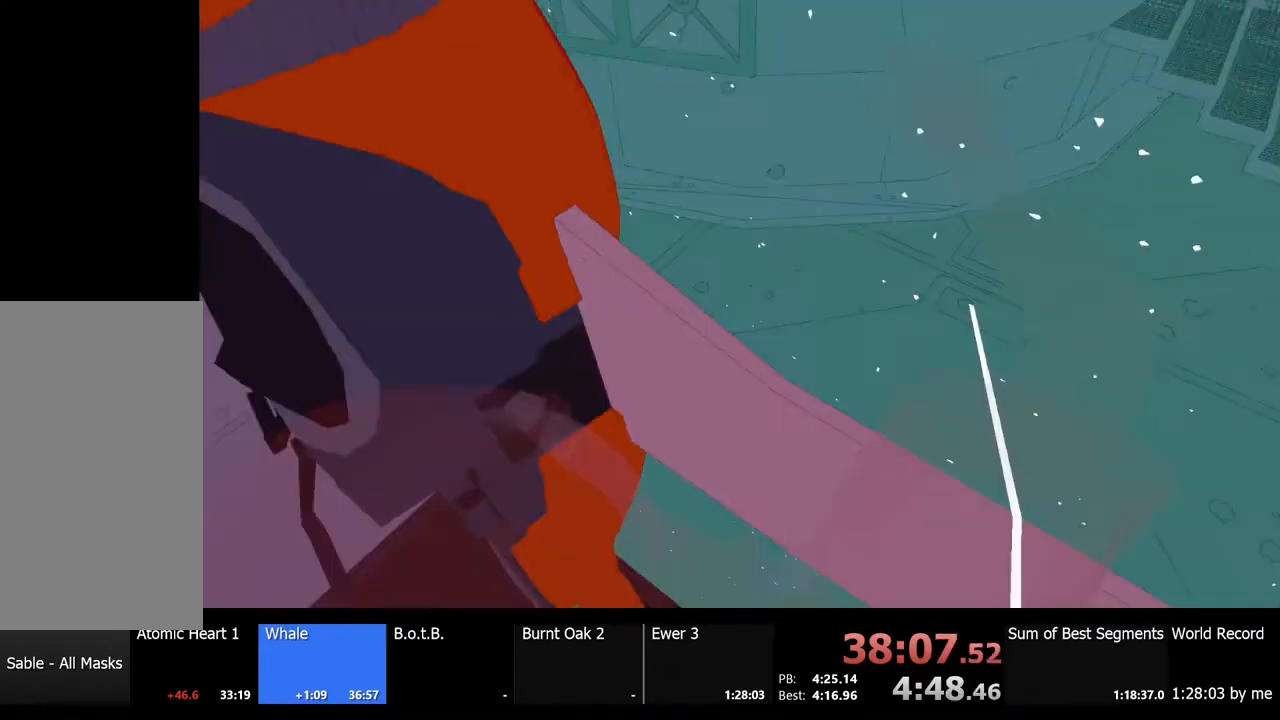
{"keys": ["a"], "mouse": [], "events": [[400, "a", "down"]]}